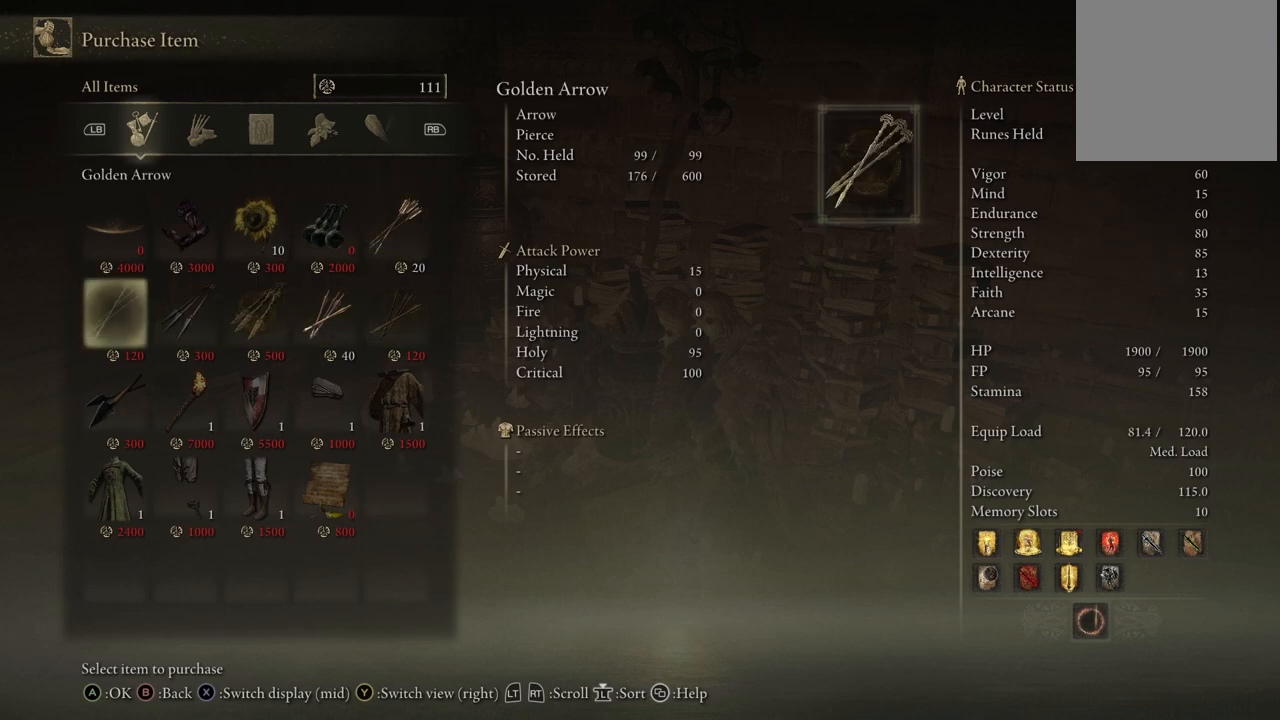
Gameplay with a controller (Xbox layout); each line is a JSON object with the inputs held at the frame after it. "events" lists button and stick changes between this image and that frame as [ms after this image, input, new state], when the widget could be followed in between. Not read: L3 R3.
{"buttons": [], "left_stick": "center", "right_stick": "center", "events": [[300, "DPAD_DOWN", "down"], [400, "DPAD_DOWN", "up"]]}
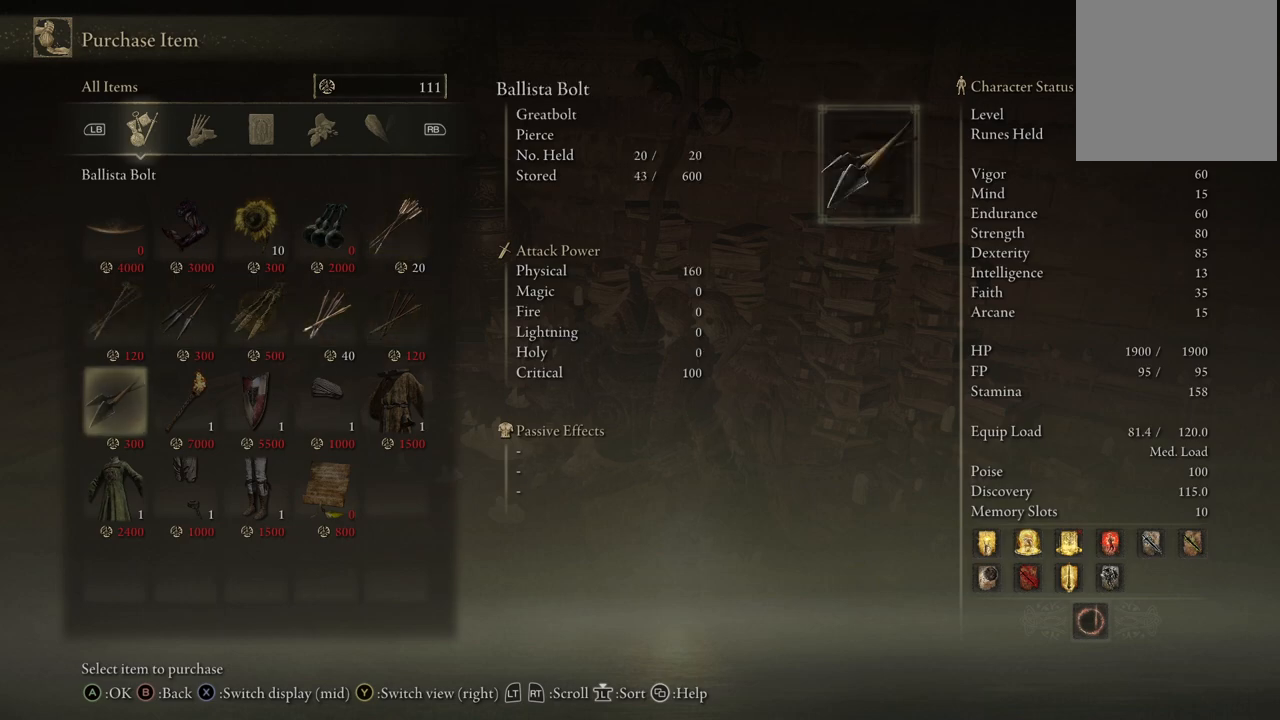
{"buttons": ["DPAD_UP"], "left_stick": "center", "right_stick": "center", "events": [[150, "left_stick", "left"], [233, "left_stick", "center"], [450, "DPAD_UP", "down"]]}
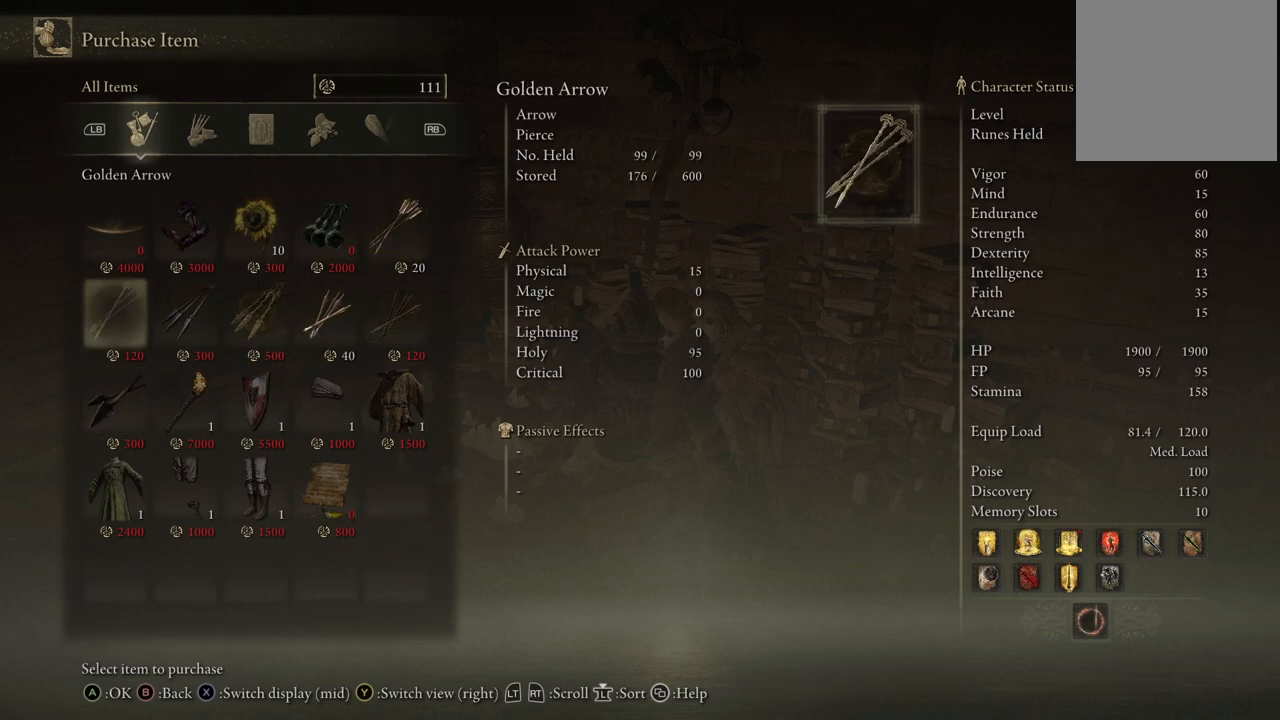
{"buttons": [], "left_stick": "center", "right_stick": "center", "events": [[67, "DPAD_UP", "up"], [317, "DPAD_UP", "down"], [467, "DPAD_UP", "up"]]}
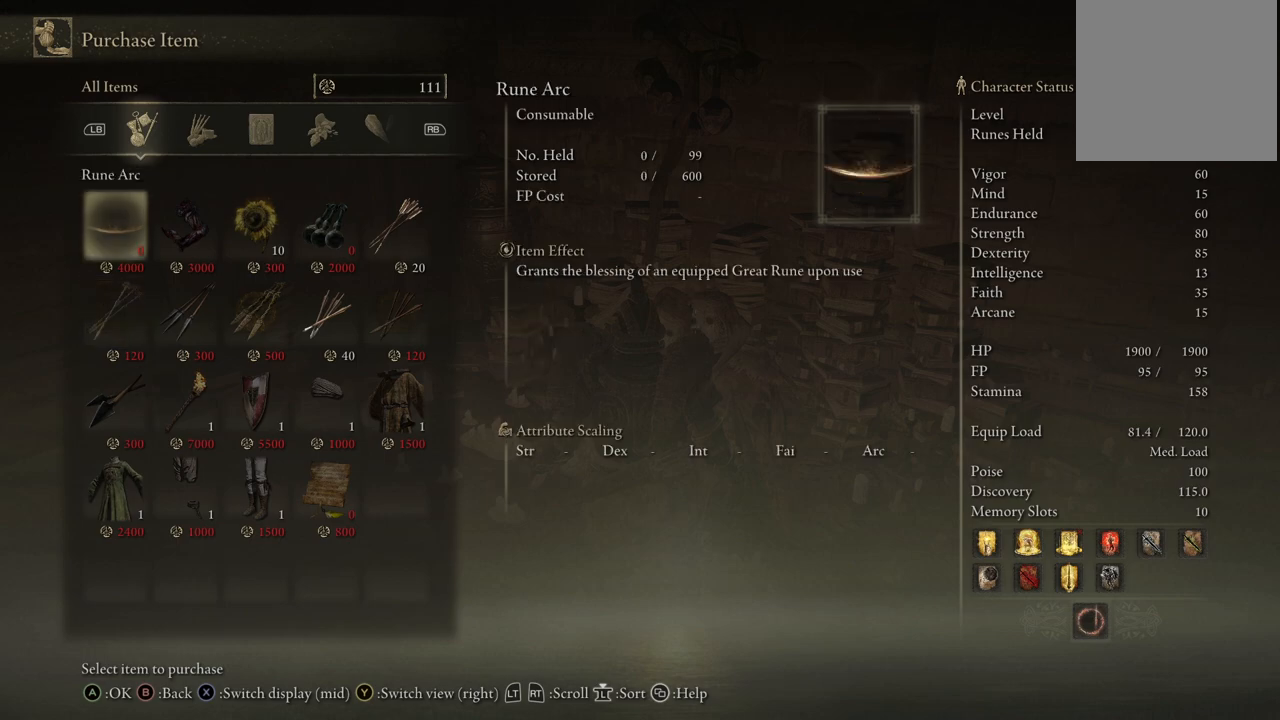
{"buttons": ["DPAD_DOWN"], "left_stick": "center", "right_stick": "center", "events": [[217, "DPAD_DOWN", "down"], [350, "DPAD_DOWN", "up"], [500, "DPAD_DOWN", "down"]]}
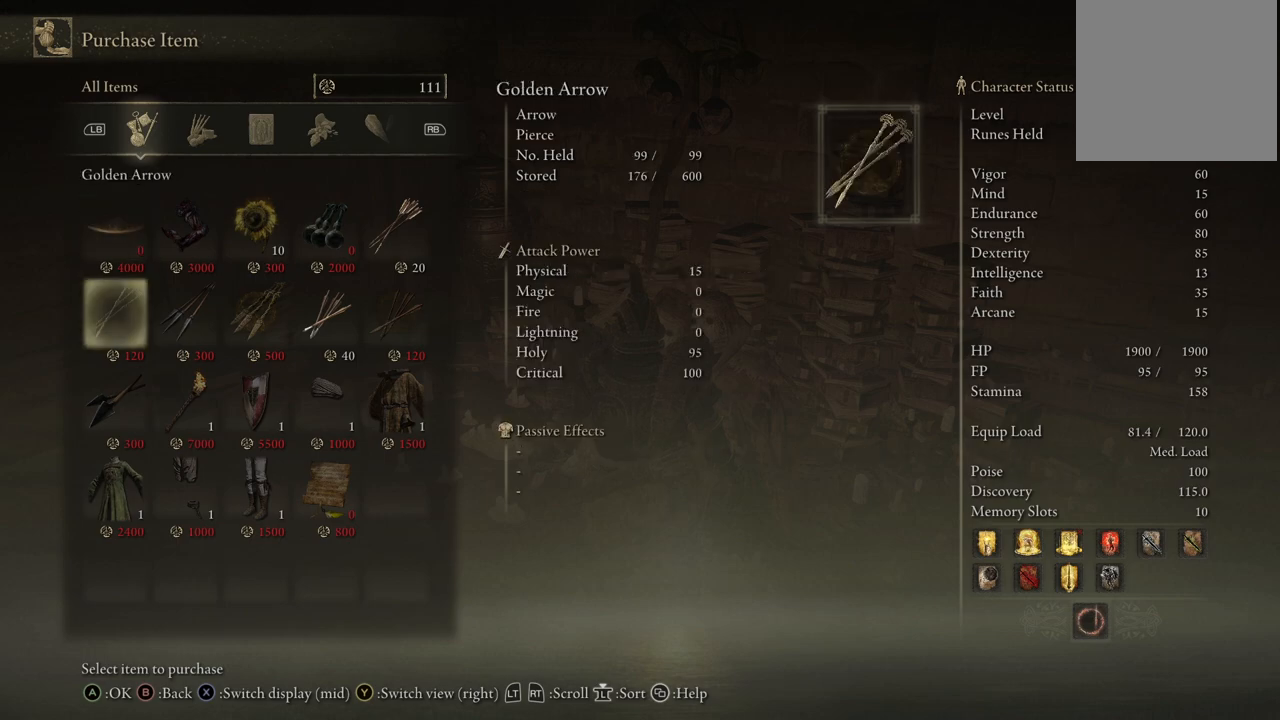
{"buttons": [], "left_stick": "center", "right_stick": "center", "events": [[150, "DPAD_DOWN", "up"], [333, "DPAD_RIGHT", "down"], [467, "DPAD_RIGHT", "up"]]}
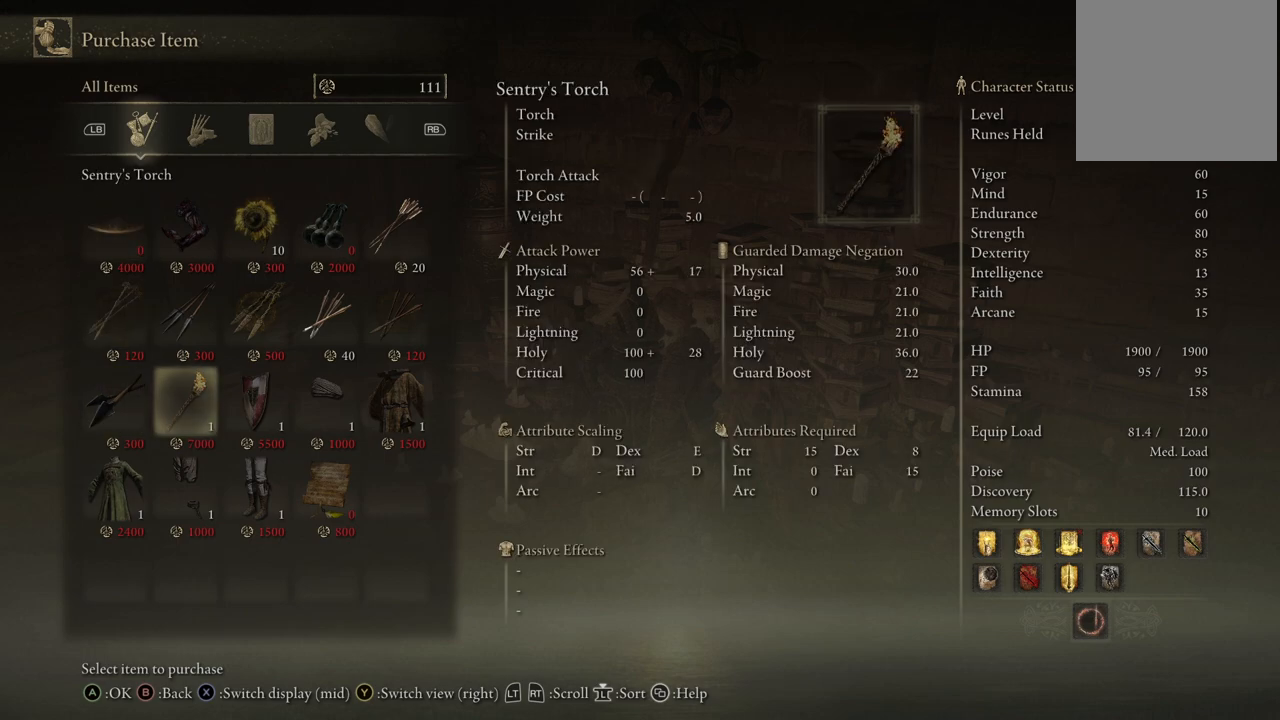
{"buttons": [], "left_stick": "center", "right_stick": "center", "events": []}
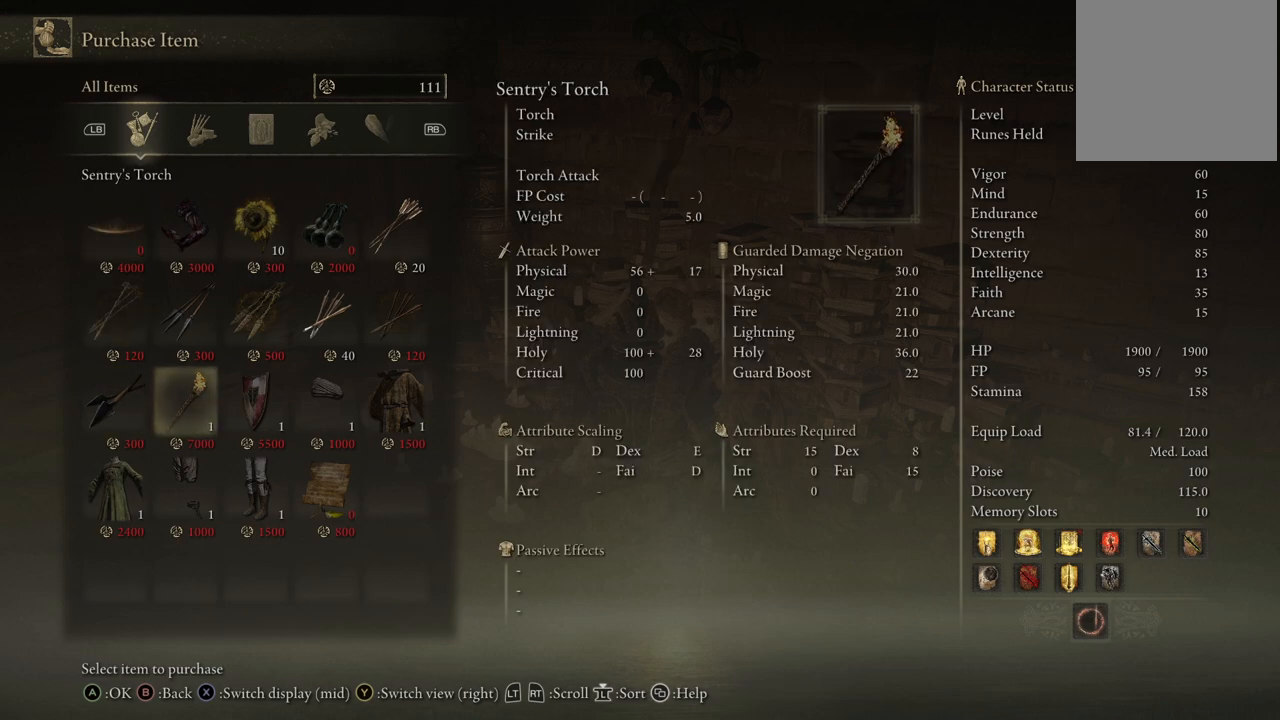
{"buttons": [], "left_stick": "center", "right_stick": "center", "events": [[17, "B", "down"], [167, "B", "up"]]}
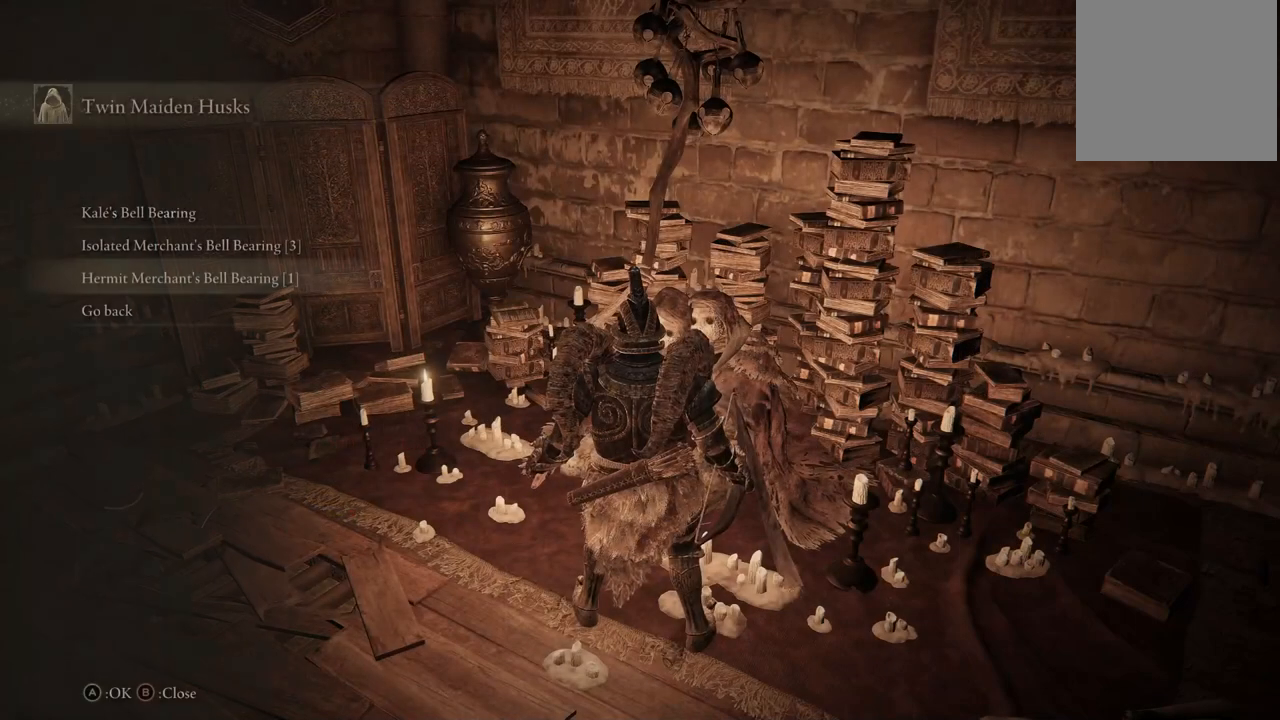
{"buttons": ["B"], "left_stick": "center", "right_stick": "center", "events": [[400, "B", "down"]]}
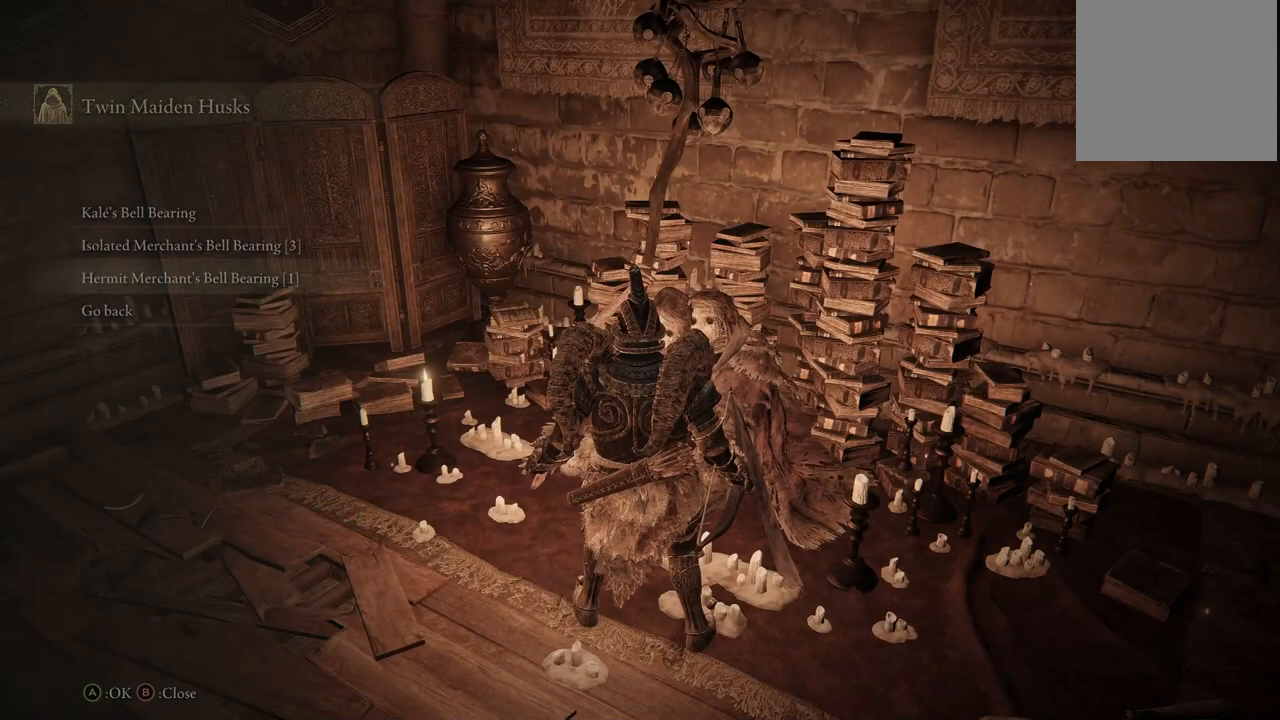
{"buttons": ["B"], "left_stick": "center", "right_stick": "center", "events": [[50, "B", "up"], [450, "B", "down"]]}
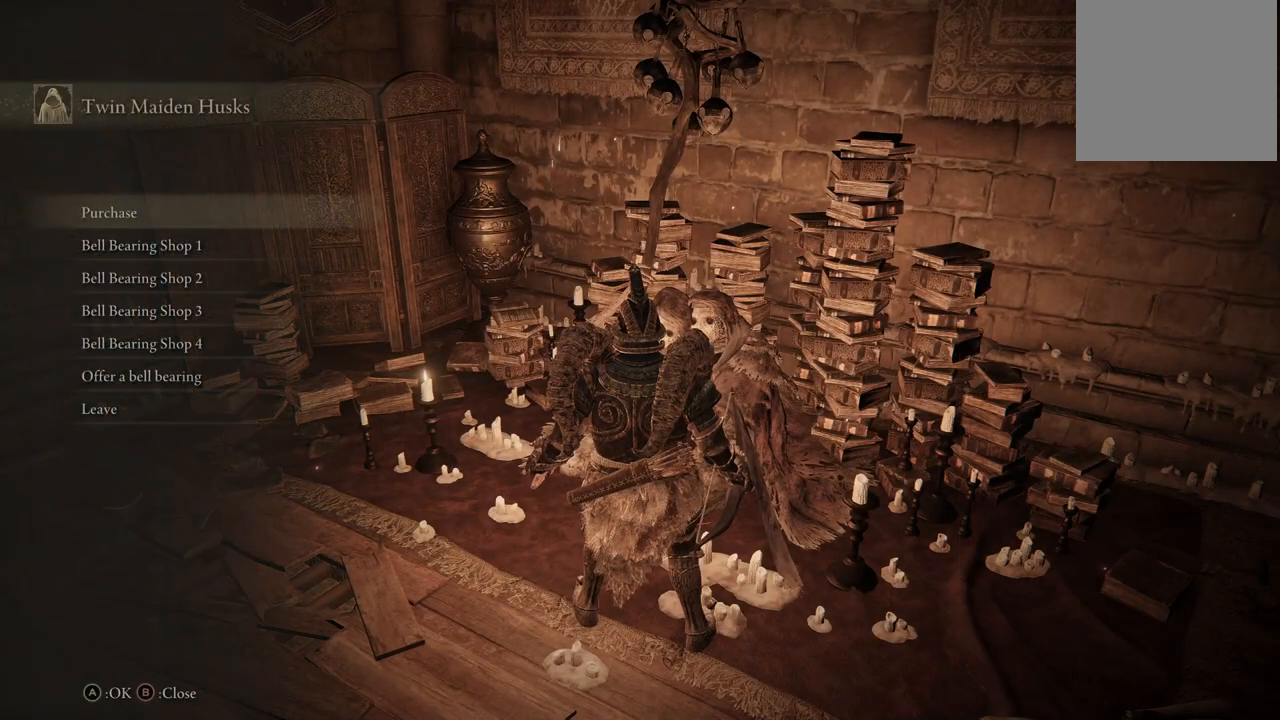
{"buttons": [], "left_stick": "center", "right_stick": "center", "events": [[117, "B", "up"]]}
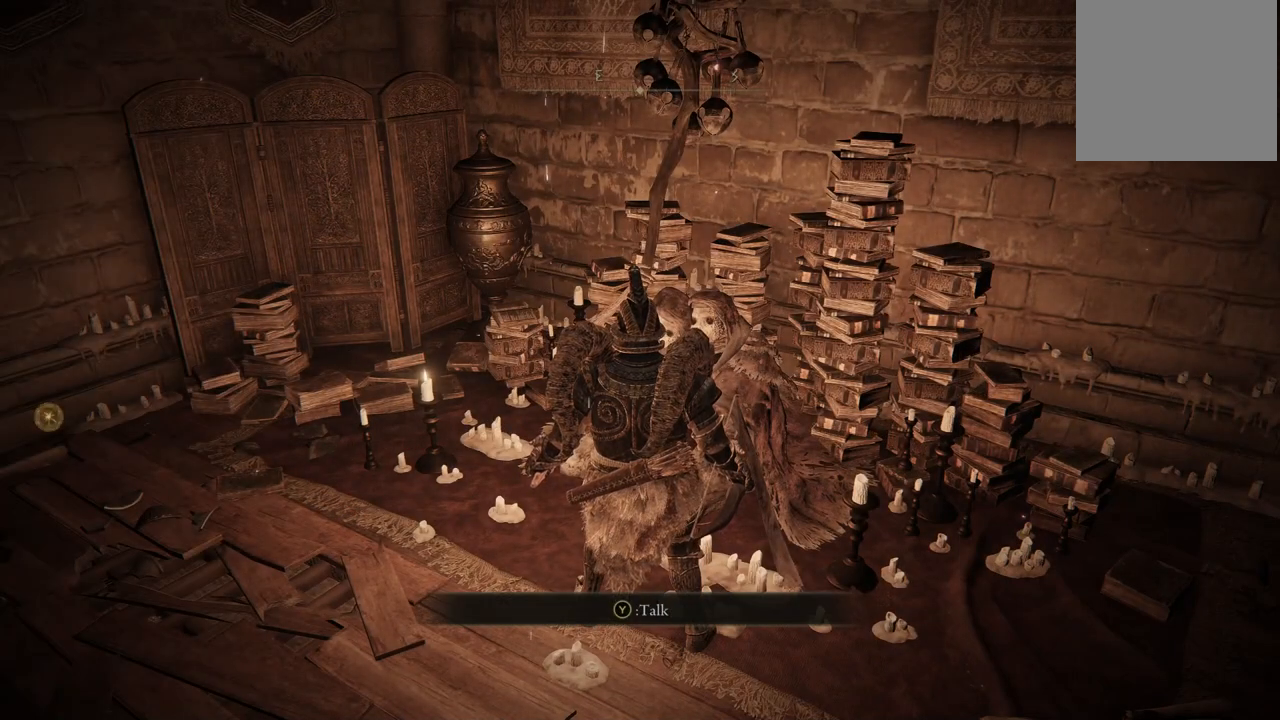
{"buttons": [], "left_stick": "down-right", "right_stick": "center", "events": [[467, "left_stick", "down-right"]]}
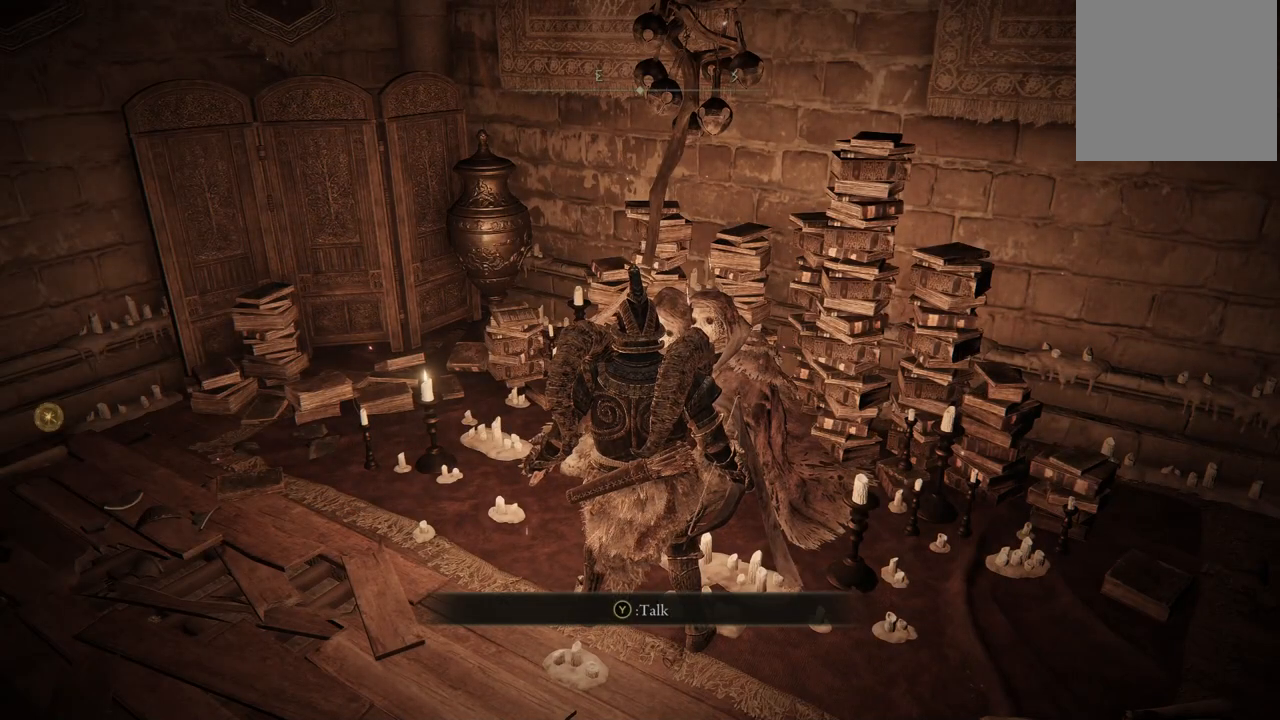
{"buttons": [], "left_stick": "center", "right_stick": "center", "events": [[100, "left_stick", "center"], [367, "START", "down"], [483, "START", "up"]]}
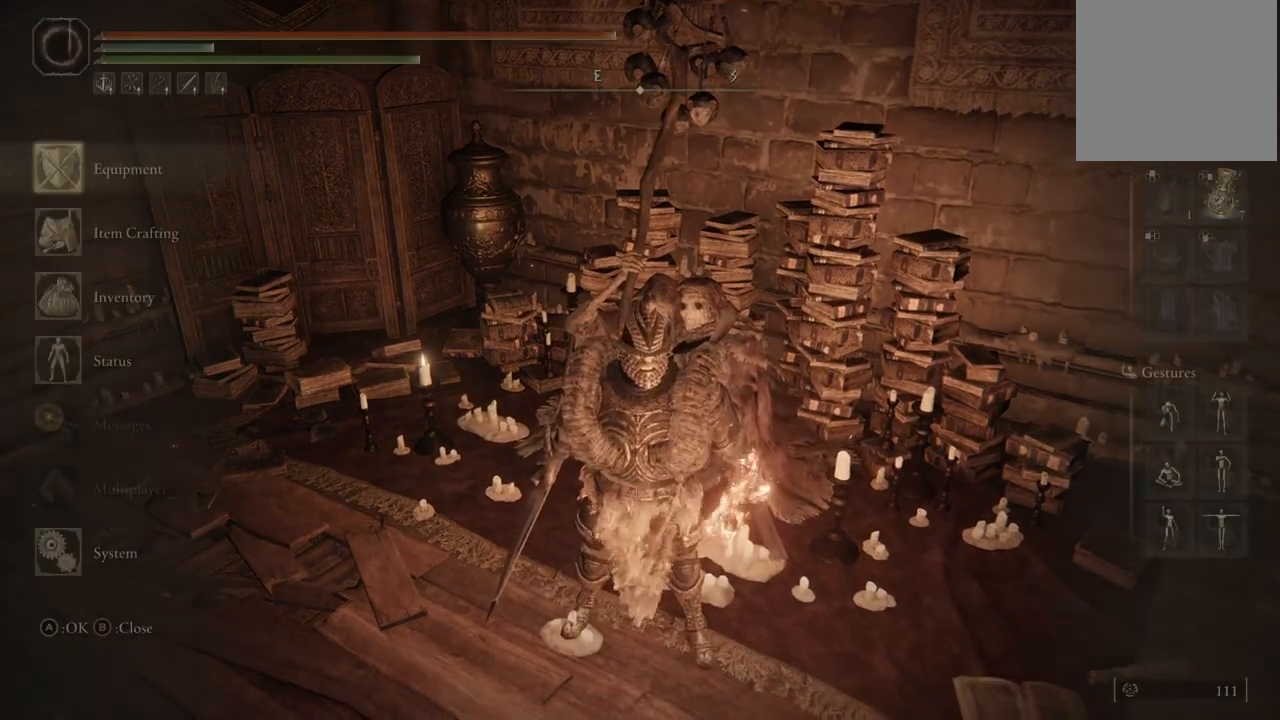
{"buttons": [], "left_stick": "center", "right_stick": "center", "events": [[217, "A", "down"], [350, "A", "up"]]}
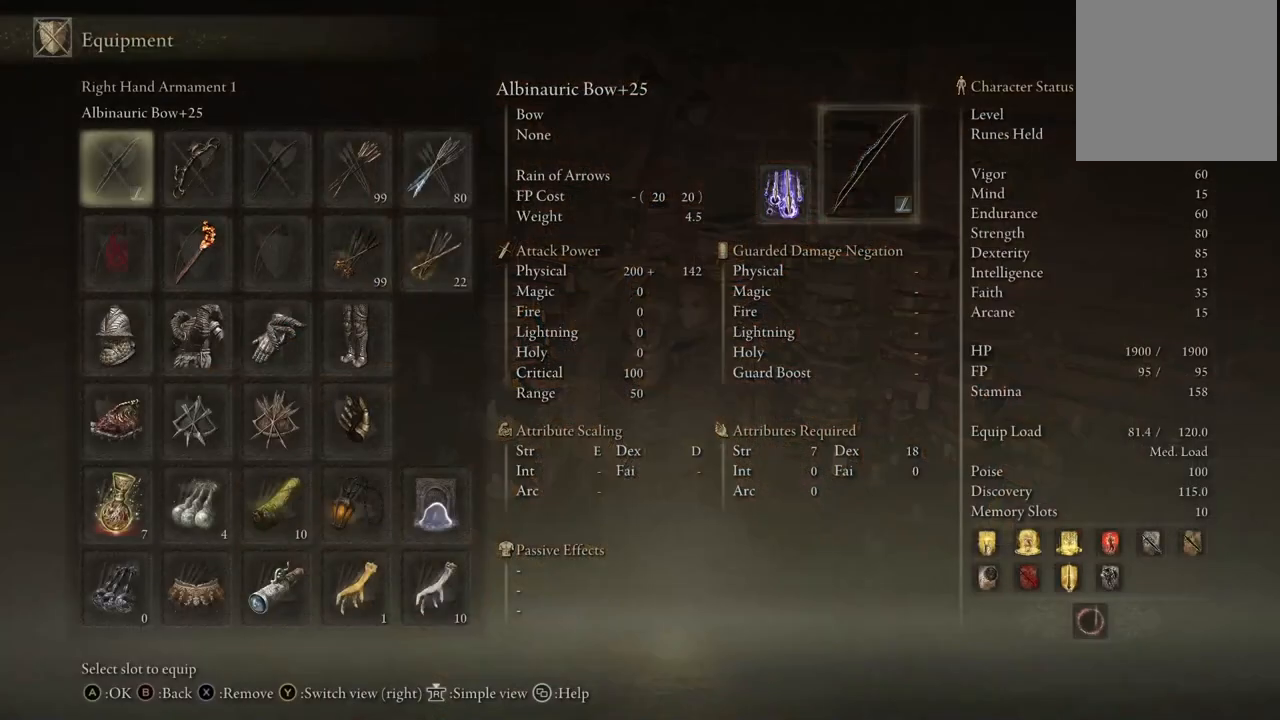
{"buttons": ["DPAD_RIGHT"], "left_stick": "center", "right_stick": "center", "events": [[300, "DPAD_RIGHT", "down"], [333, "DPAD_RIGHT", "up"], [467, "DPAD_RIGHT", "down"]]}
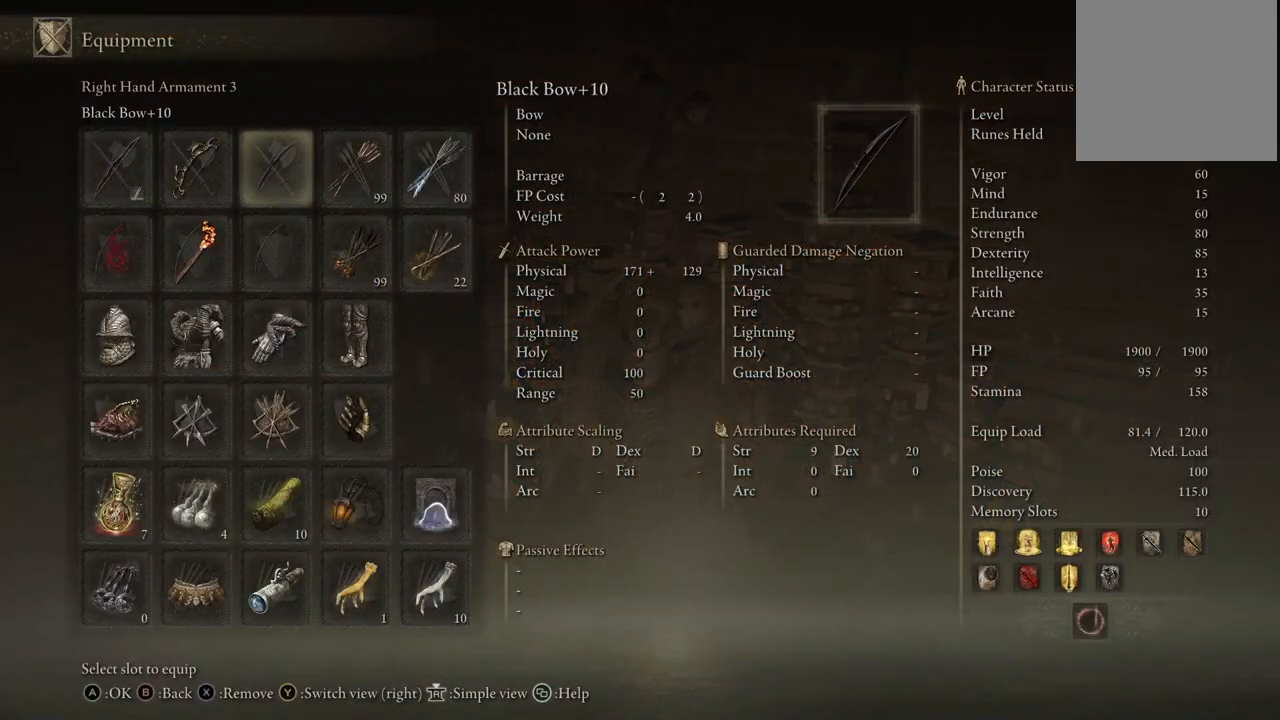
{"buttons": [], "left_stick": "center", "right_stick": "center", "events": [[67, "DPAD_RIGHT", "up"], [167, "DPAD_RIGHT", "down"], [300, "DPAD_RIGHT", "up"]]}
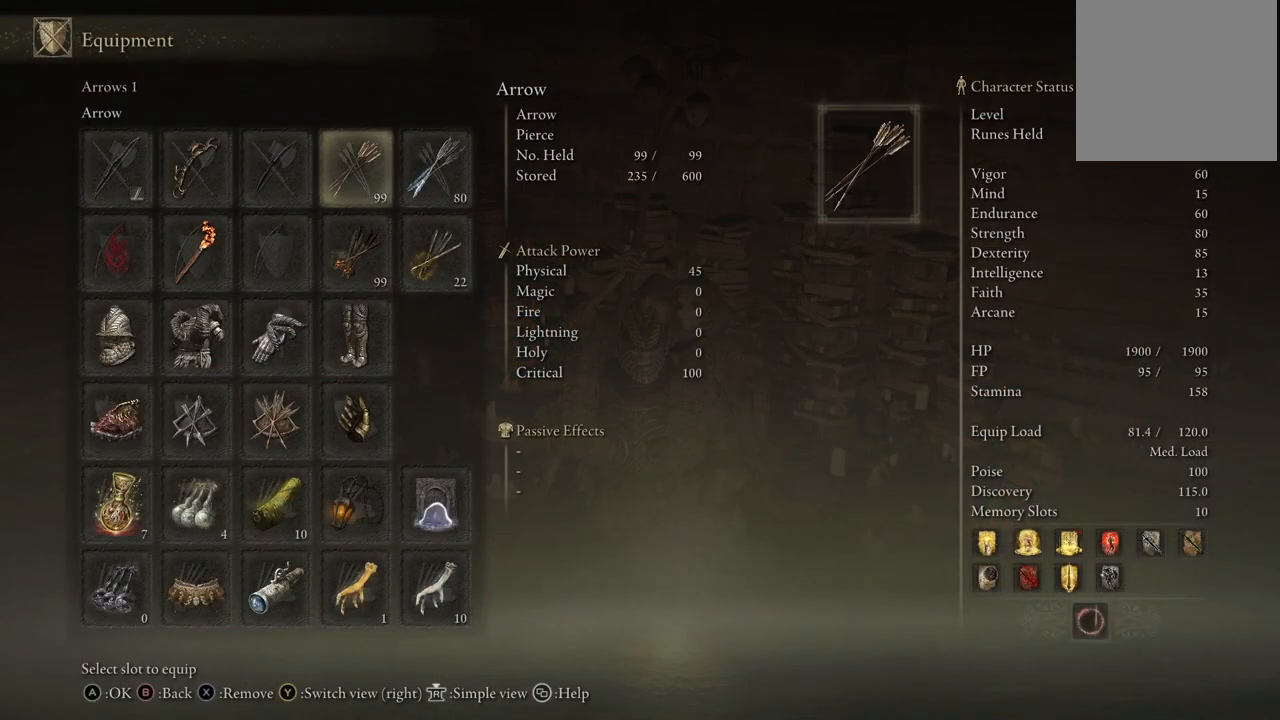
{"buttons": [], "left_stick": "center", "right_stick": "center", "events": [[33, "DPAD_RIGHT", "down"], [150, "DPAD_RIGHT", "up"], [317, "A", "down"], [433, "A", "up"]]}
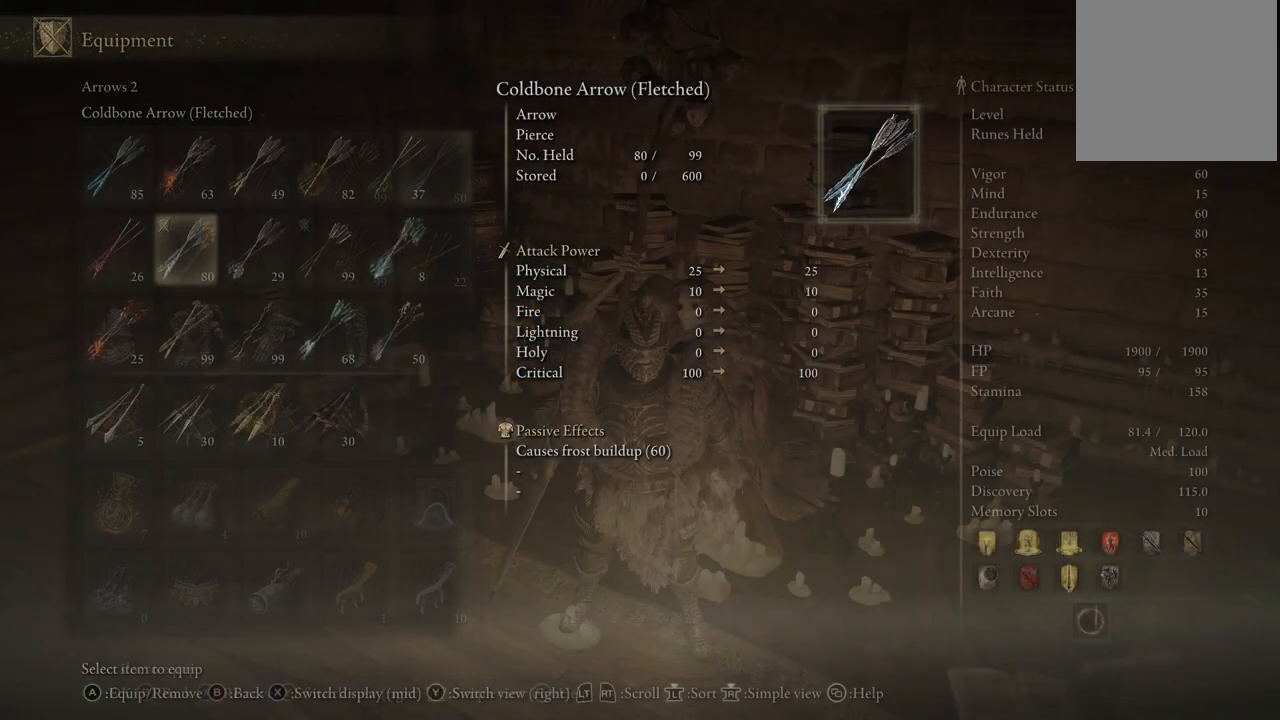
{"buttons": ["DPAD_RIGHT"], "left_stick": "center", "right_stick": "center", "events": [[500, "DPAD_RIGHT", "down"]]}
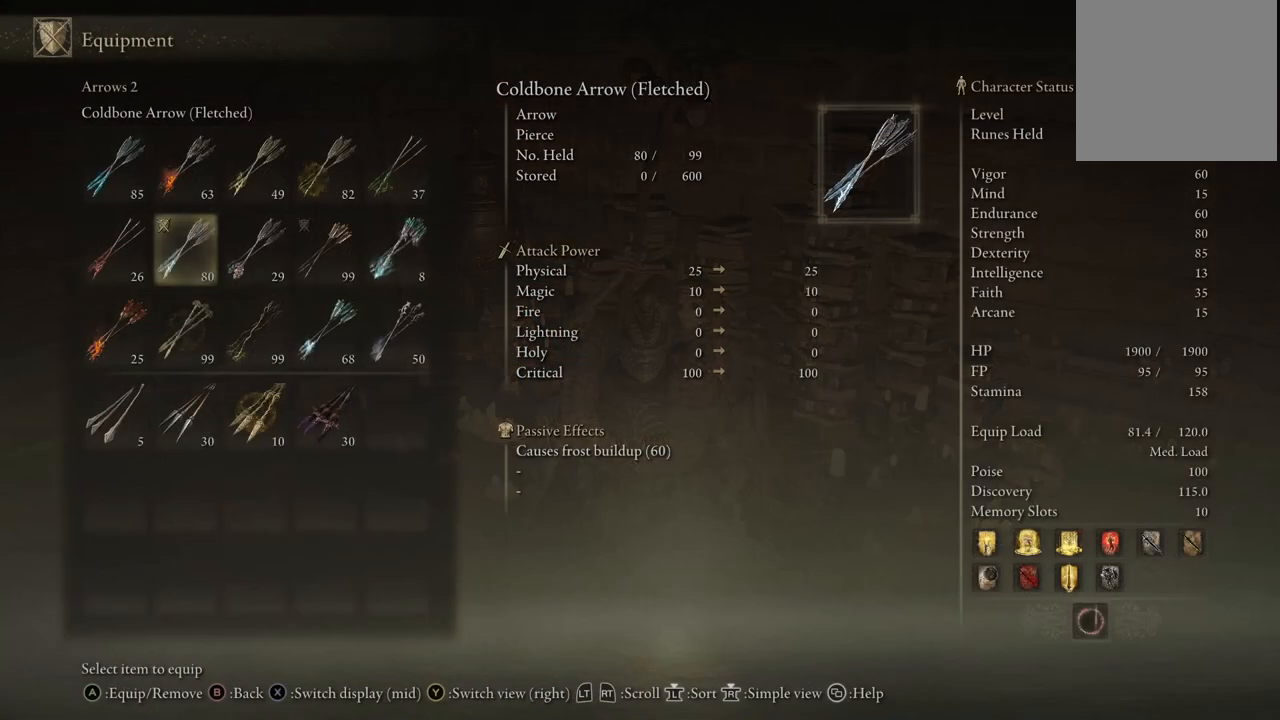
{"buttons": ["DPAD_RIGHT"], "left_stick": "center", "right_stick": "center", "events": [[117, "DPAD_RIGHT", "up"], [233, "DPAD_RIGHT", "down"], [350, "DPAD_RIGHT", "up"], [467, "DPAD_RIGHT", "down"]]}
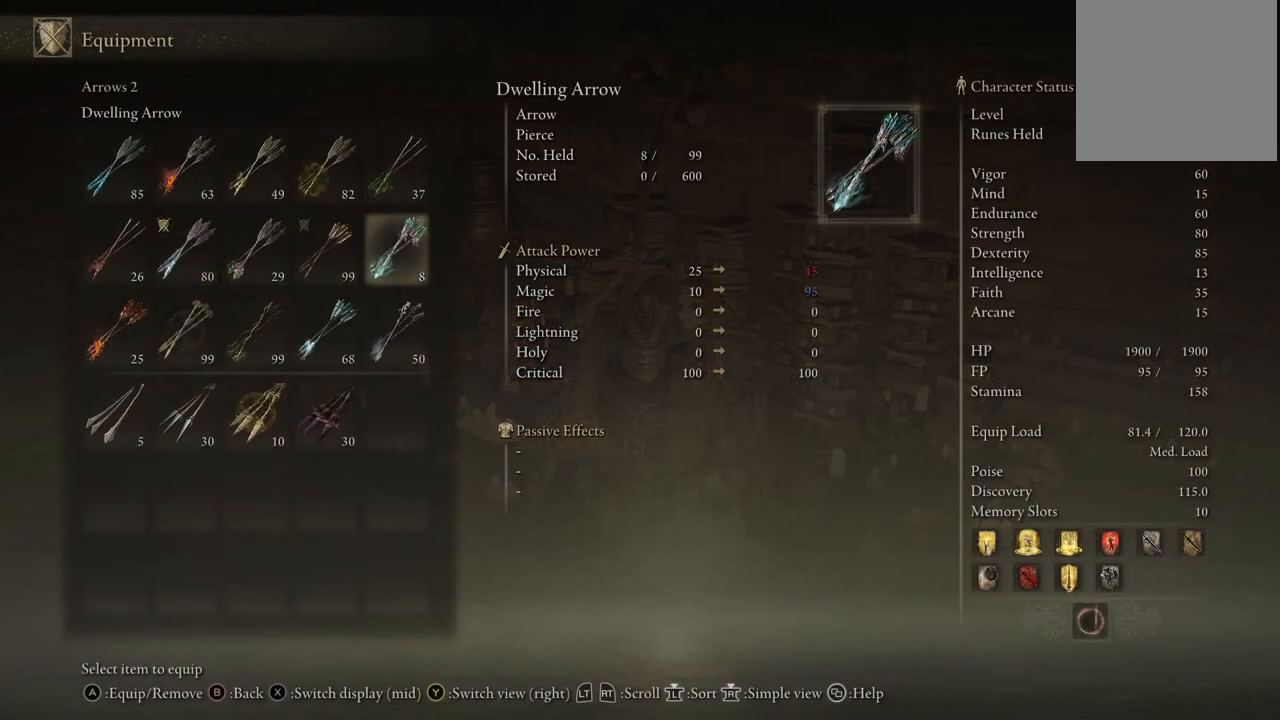
{"buttons": [], "left_stick": "center", "right_stick": "center", "events": [[50, "DPAD_RIGHT", "up"]]}
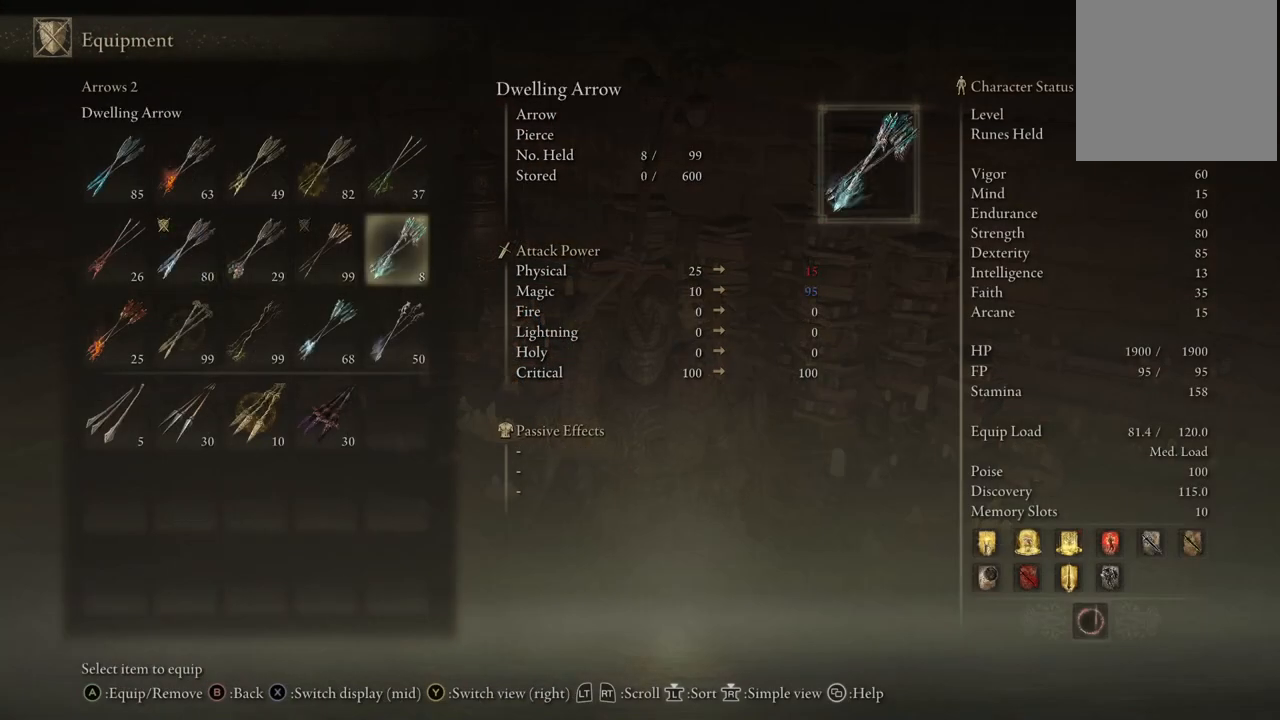
{"buttons": ["DPAD_UP"], "left_stick": "center", "right_stick": "center", "events": [[200, "DPAD_DOWN", "down"], [317, "DPAD_DOWN", "up"], [450, "DPAD_UP", "down"]]}
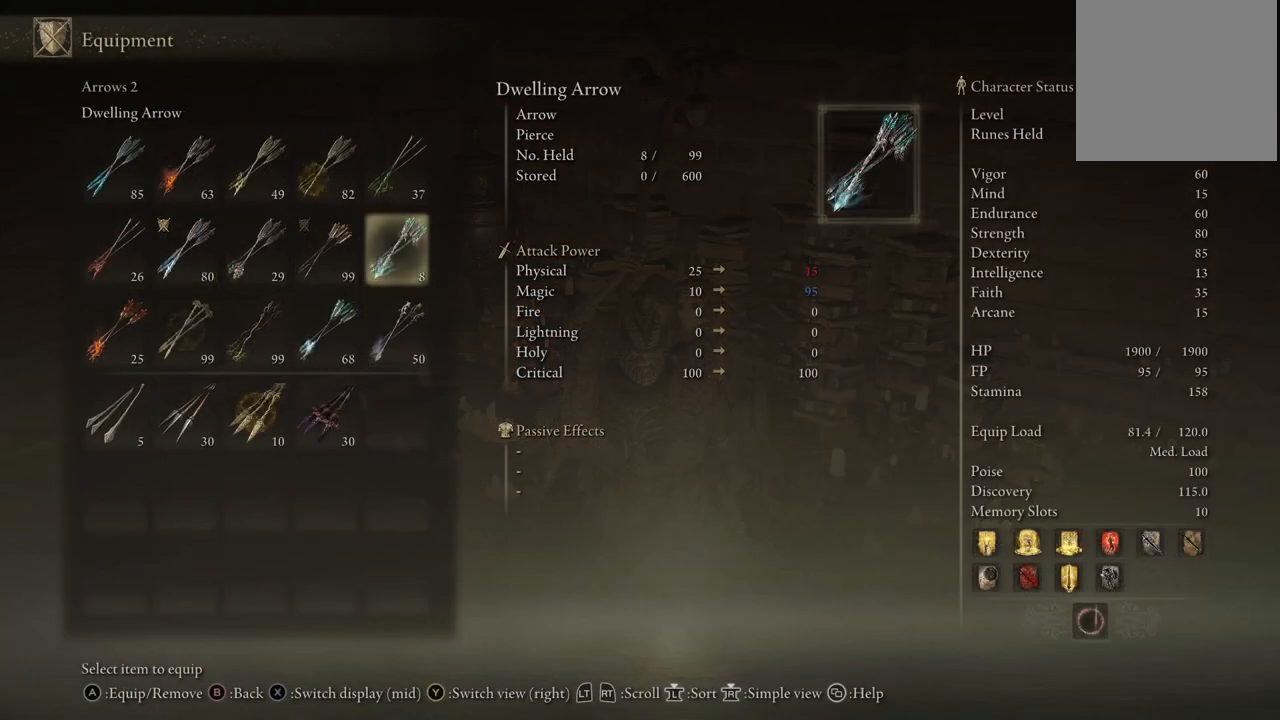
{"buttons": [], "left_stick": "center", "right_stick": "center", "events": [[67, "DPAD_UP", "up"]]}
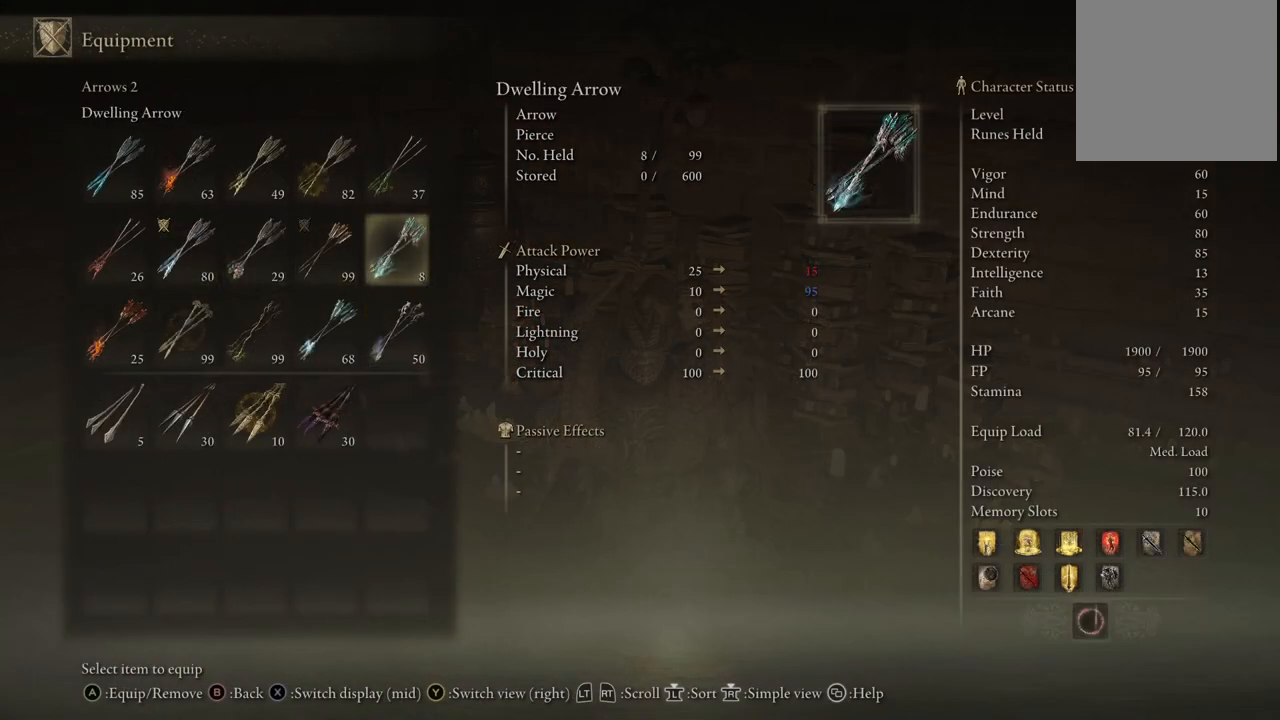
{"buttons": [], "left_stick": "center", "right_stick": "center", "events": []}
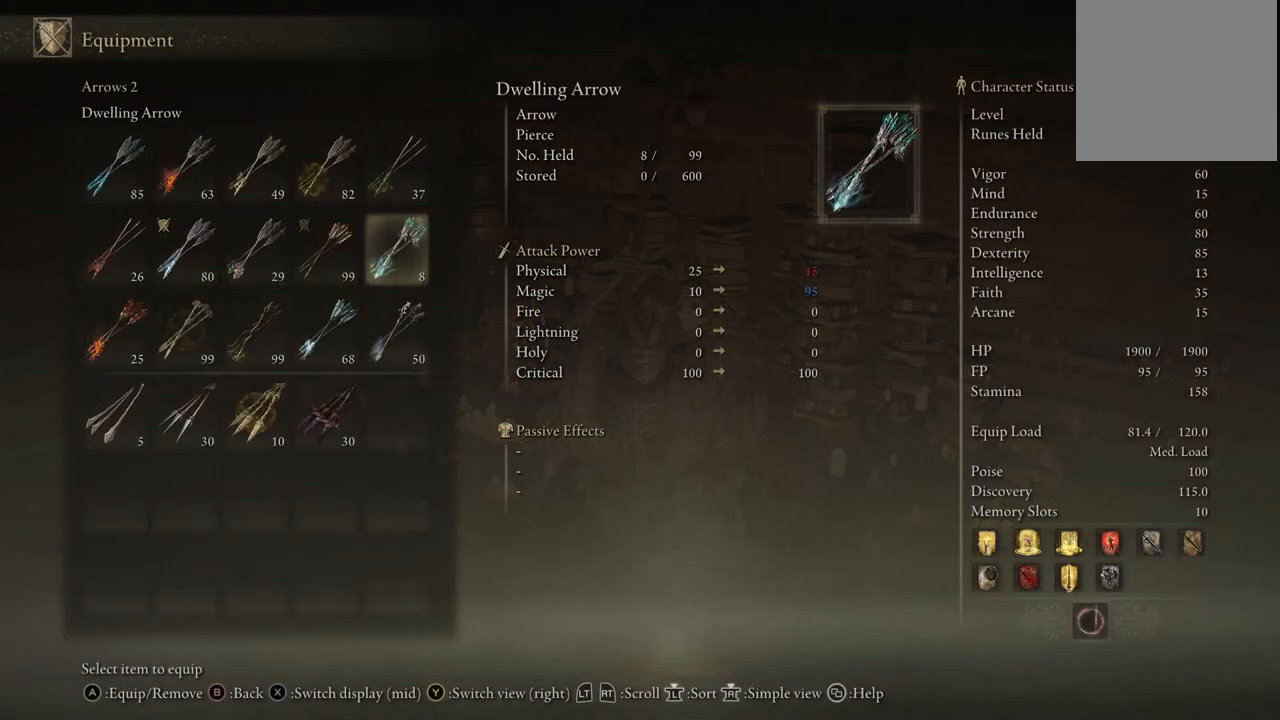
{"buttons": [], "left_stick": "center", "right_stick": "center", "events": [[33, "right_stick", "right"], [433, "right_stick", "center"]]}
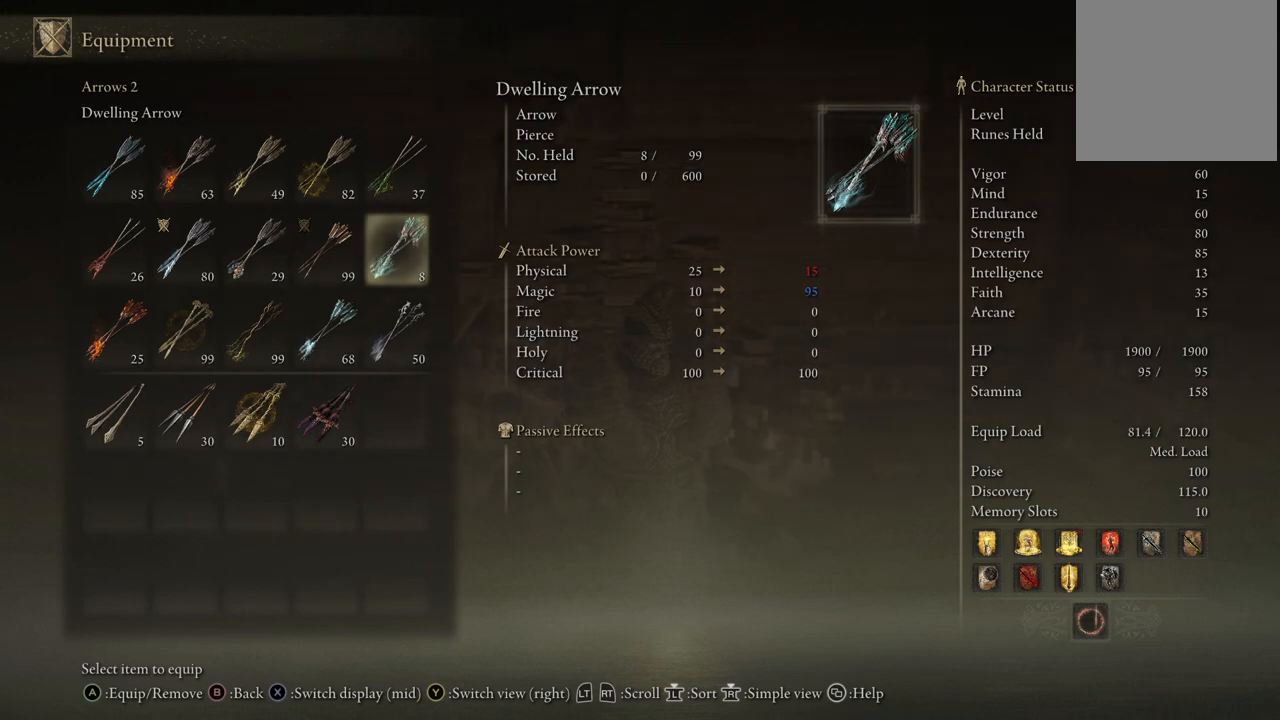
{"buttons": [], "left_stick": "center", "right_stick": "center", "events": []}
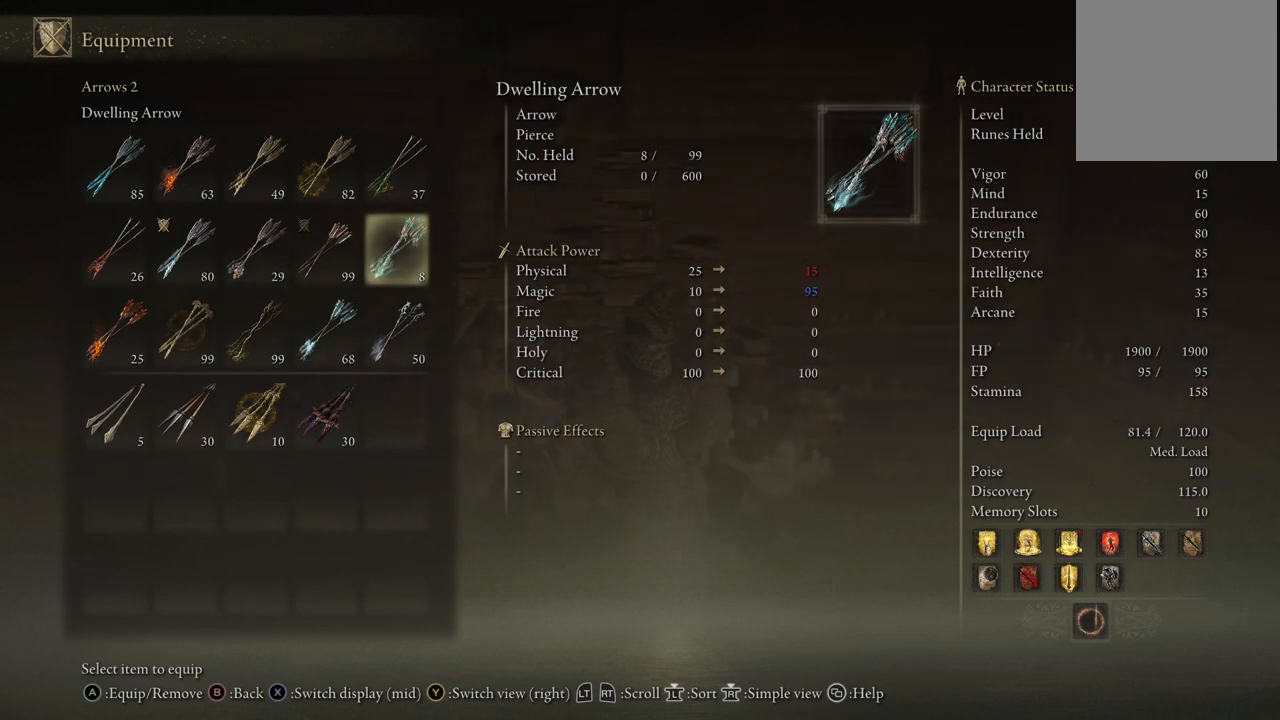
{"buttons": [], "left_stick": "center", "right_stick": "center", "events": []}
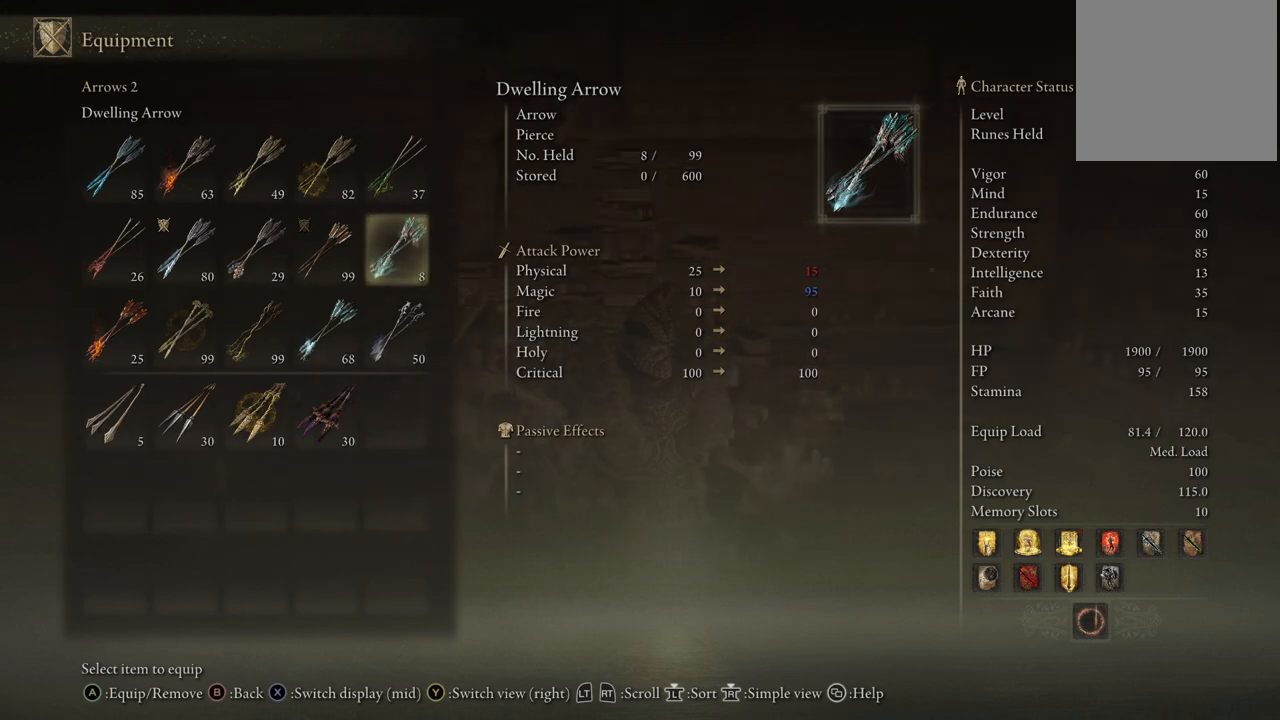
{"buttons": [], "left_stick": "center", "right_stick": "center", "events": []}
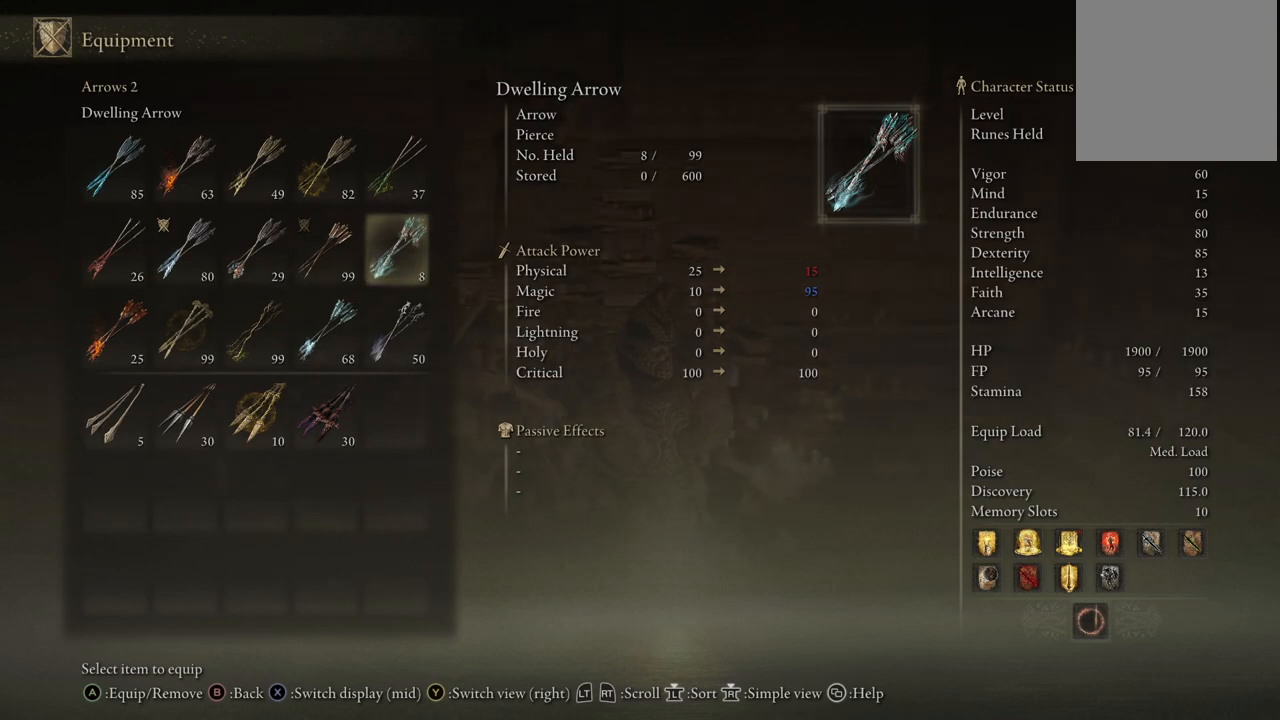
{"buttons": [], "left_stick": "center", "right_stick": "center", "events": []}
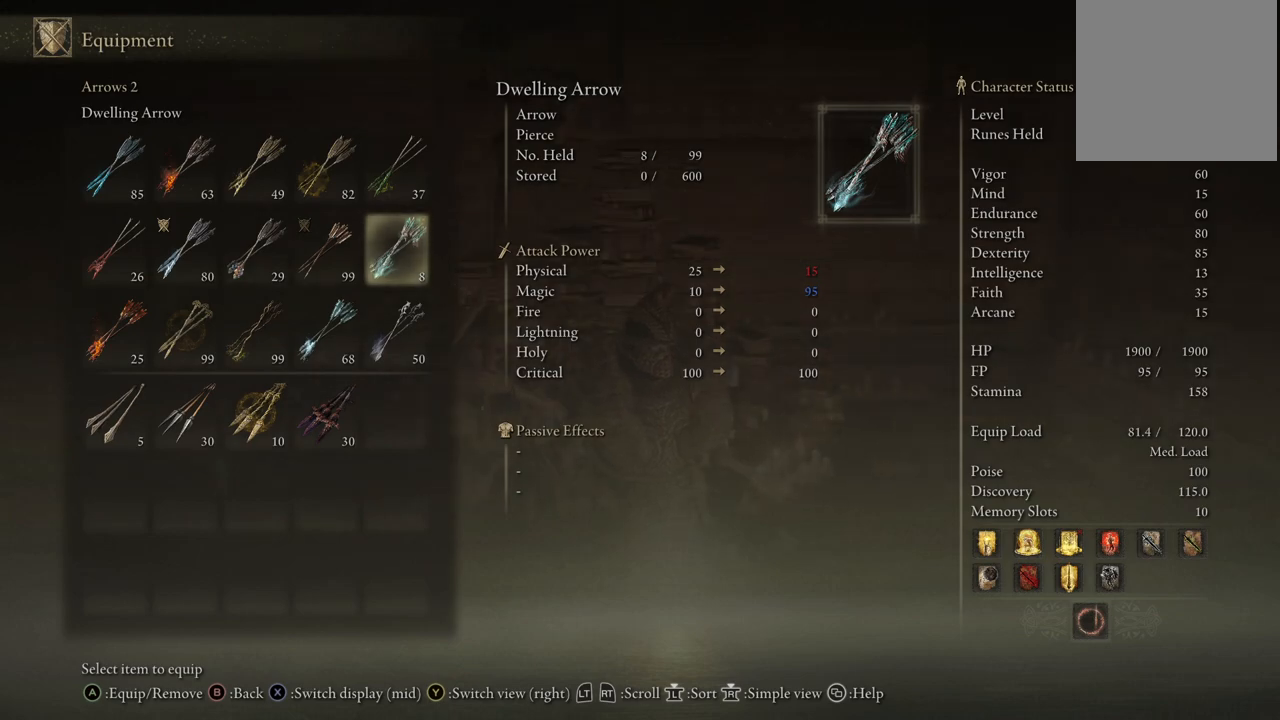
{"buttons": [], "left_stick": "center", "right_stick": "center", "events": []}
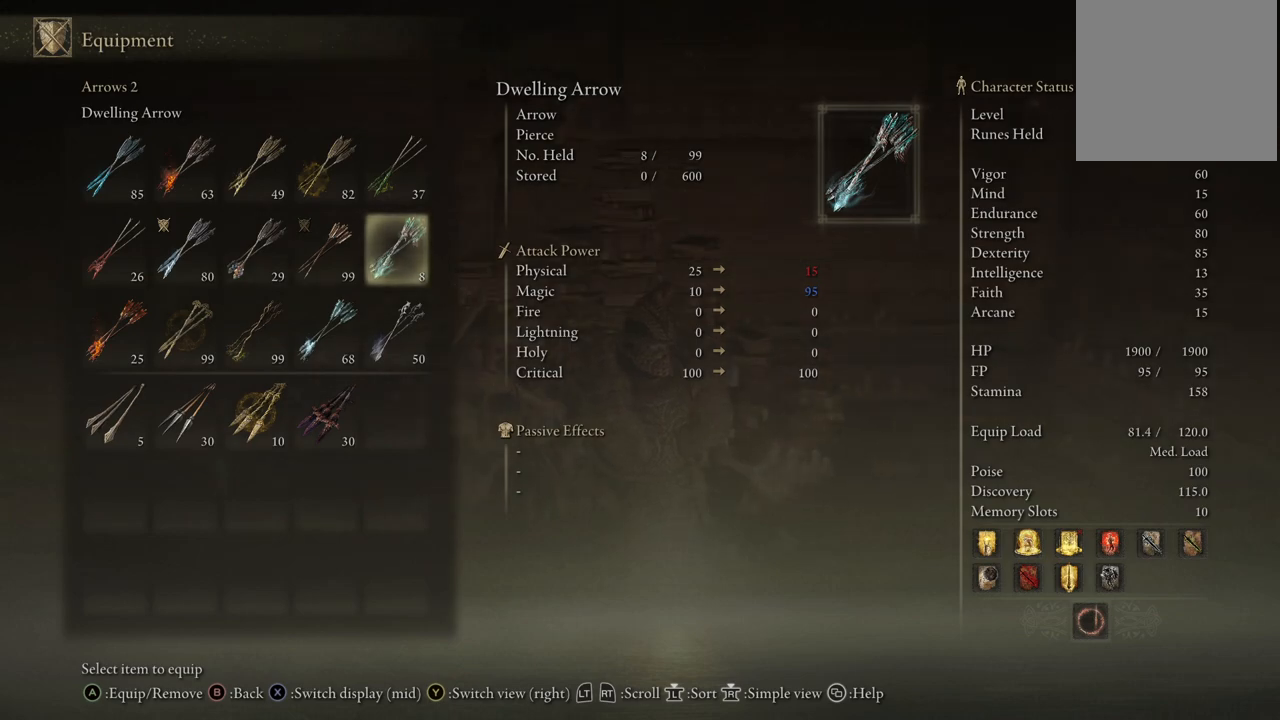
{"buttons": [], "left_stick": "center", "right_stick": "center", "events": [[117, "X", "down"], [250, "X", "up"]]}
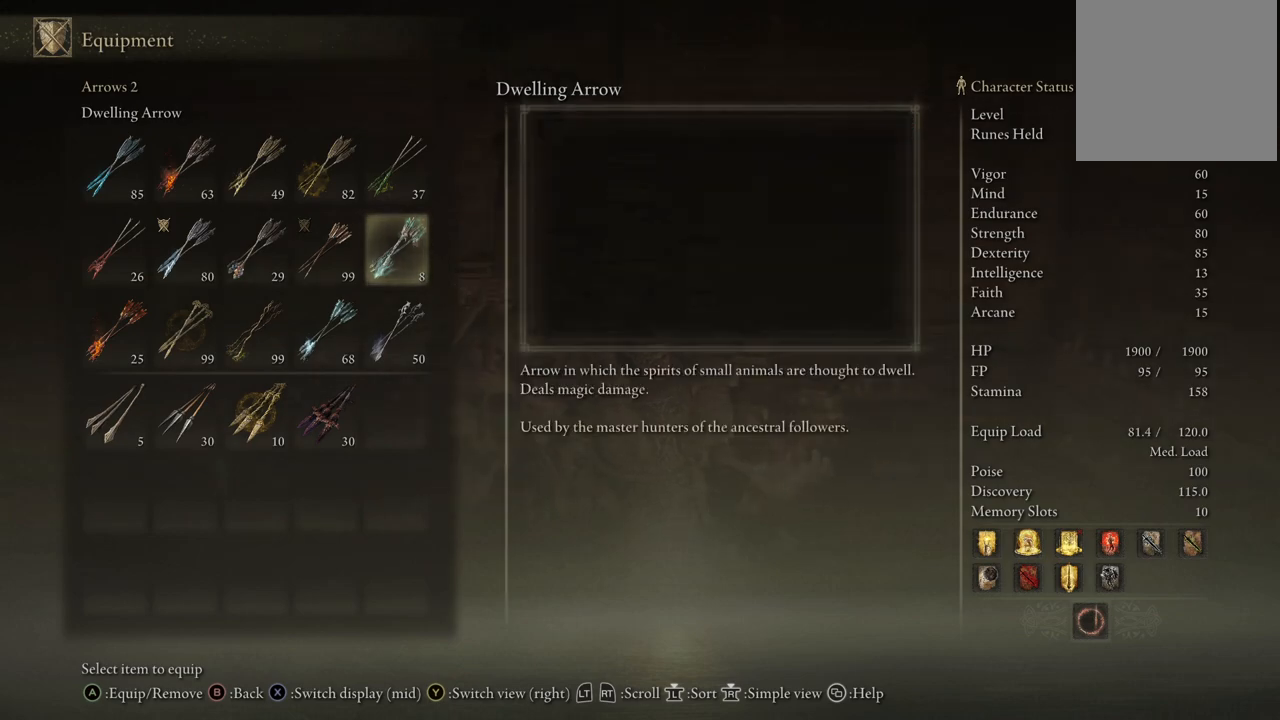
{"buttons": [], "left_stick": "center", "right_stick": "center", "events": []}